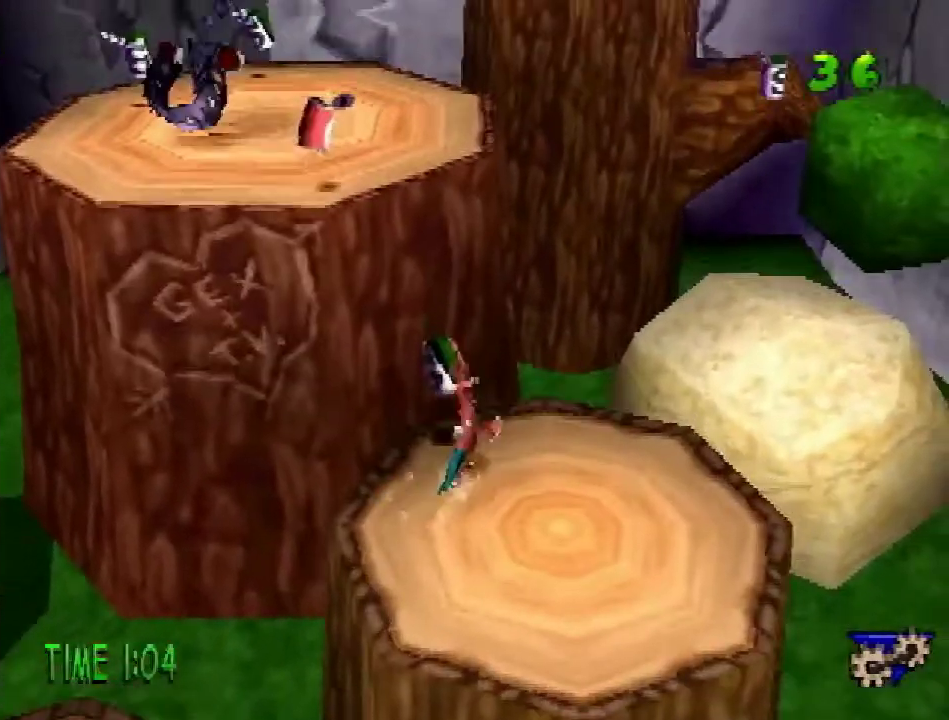
Gameplay with a controller (PlayStation layout); each line is a JSON object with the inputs held at the frame after it. "events" lists button and stick changes between this image and that frame as [ms after this image, input, new state], when the widget could be followed in between. Not read: L3 R3.
{"buttons": ["CROSS", "DPAD_UP", "DPAD_LEFT"], "events": [[17, "CROSS", "down"], [17, "DPAD_LEFT", "down"]]}
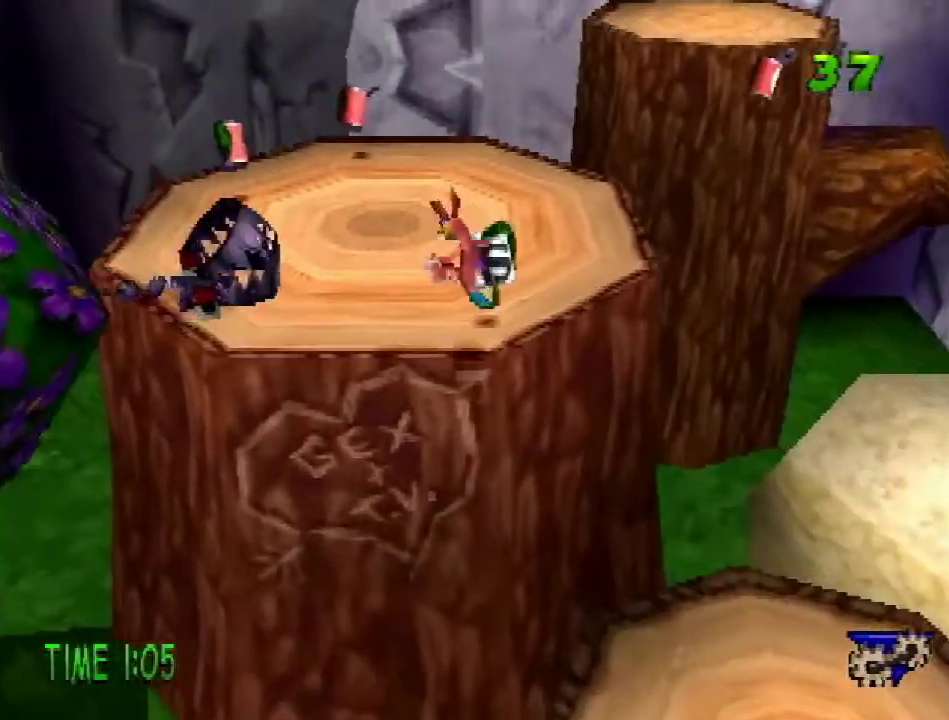
{"buttons": ["DPAD_UP", "DPAD_LEFT"], "events": [[233, "CROSS", "up"]]}
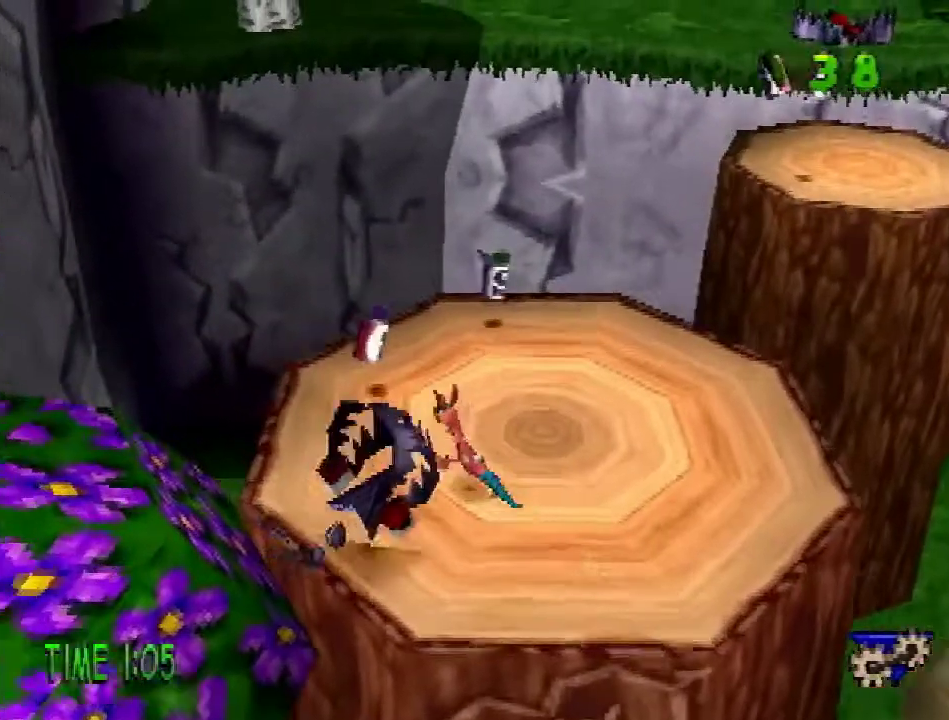
{"buttons": ["DPAD_UP", "DPAD_RIGHT"], "events": [[151, "SQUARE", "down"], [217, "DPAD_LEFT", "up"], [301, "SQUARE", "up"], [367, "DPAD_RIGHT", "down"]]}
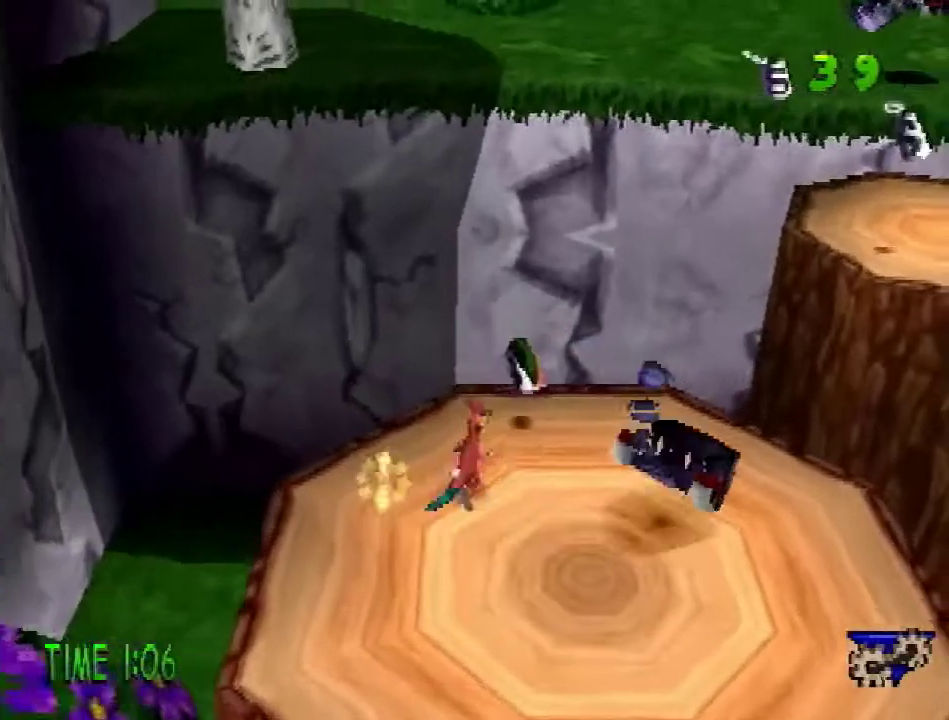
{"buttons": [], "events": [[350, "DPAD_RIGHT", "up"], [384, "DPAD_UP", "up"]]}
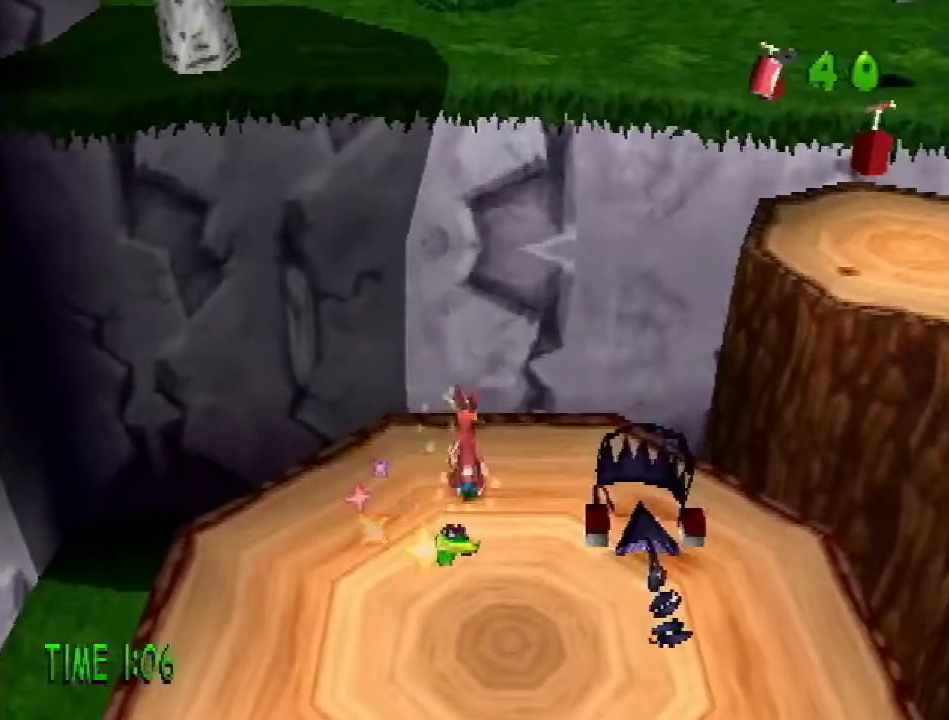
{"buttons": [], "events": []}
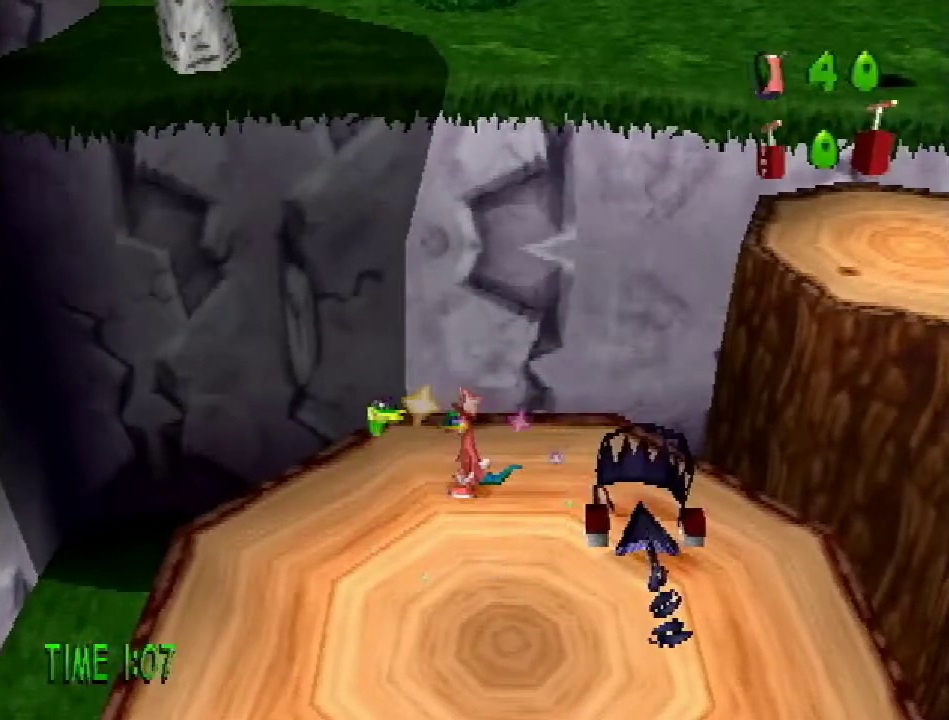
{"buttons": [], "events": []}
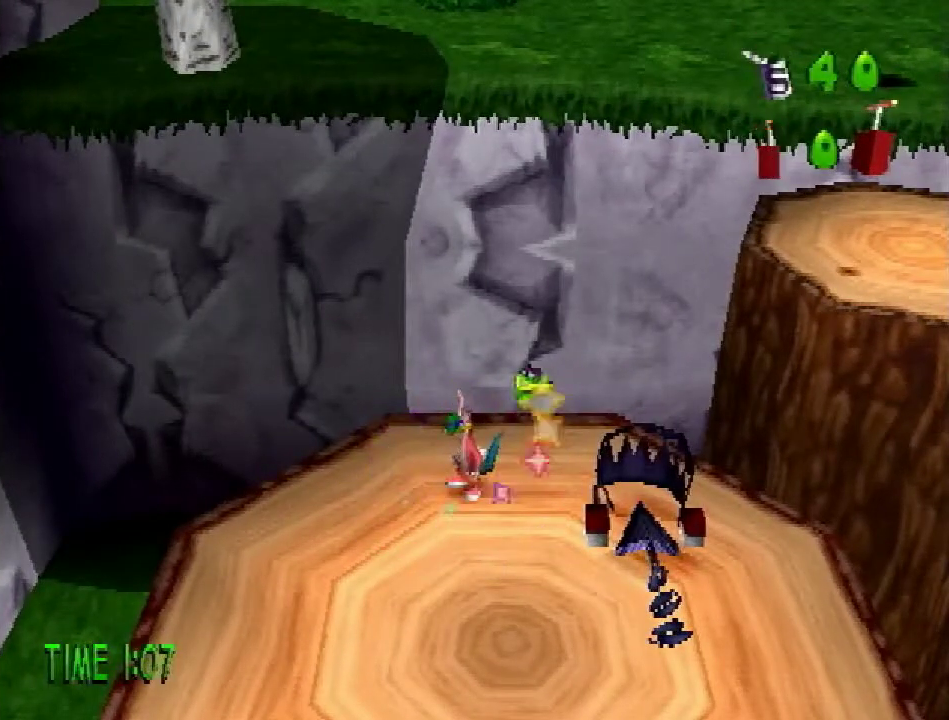
{"buttons": [], "events": []}
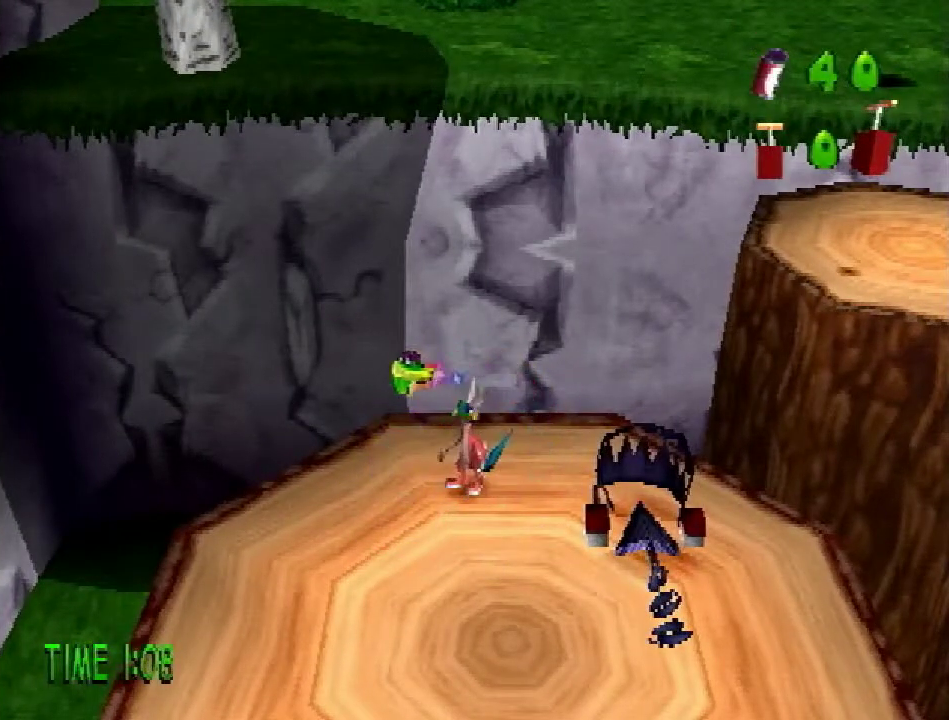
{"buttons": ["DPAD_RIGHT"], "events": [[450, "DPAD_RIGHT", "down"]]}
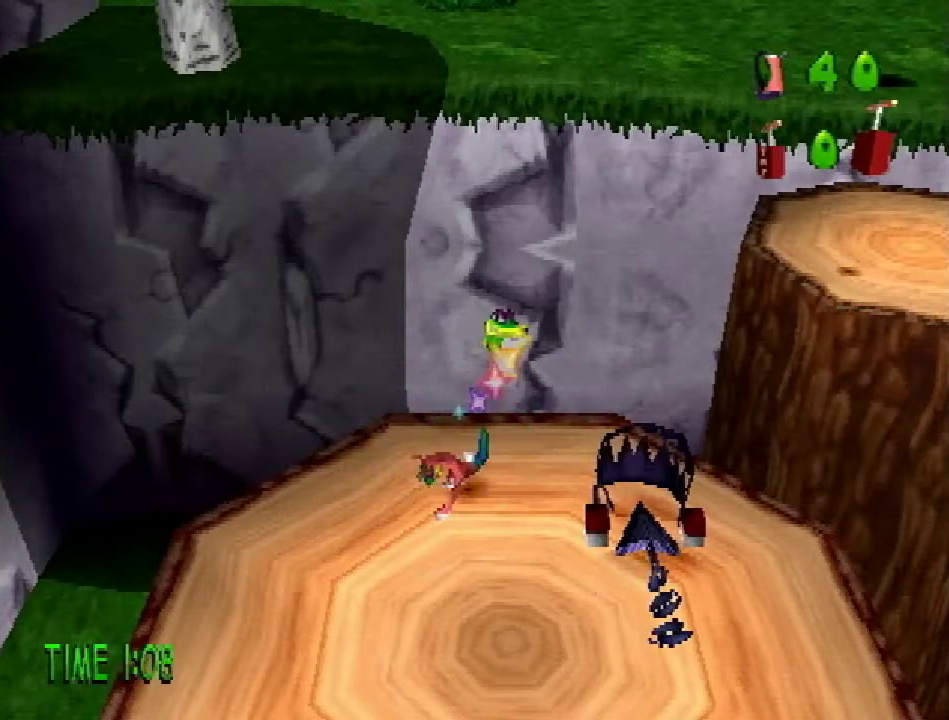
{"buttons": ["DPAD_RIGHT"], "events": []}
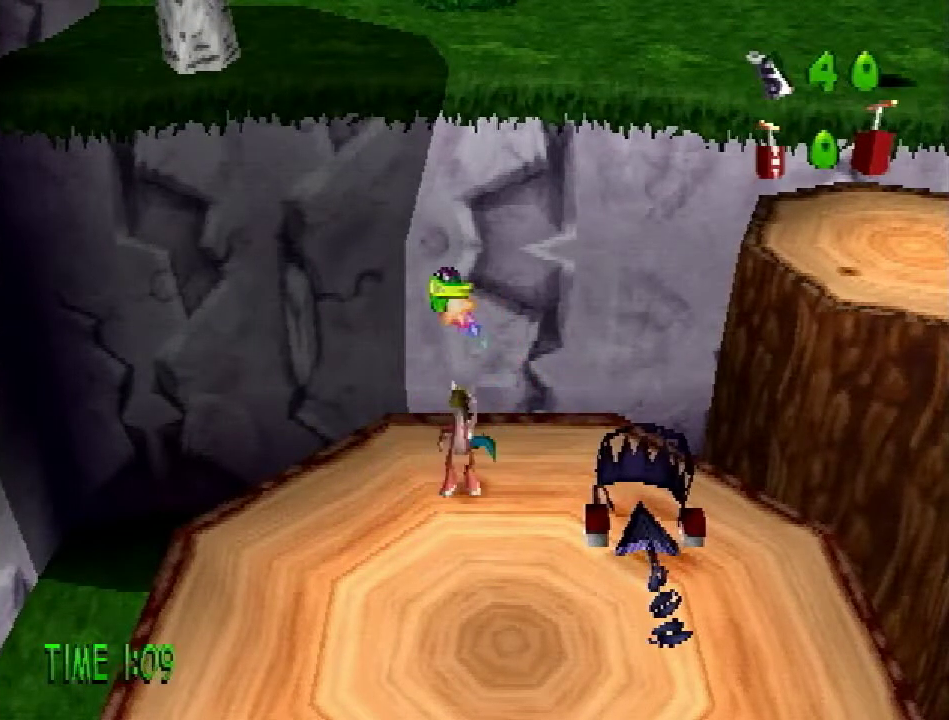
{"buttons": ["DPAD_RIGHT"], "events": []}
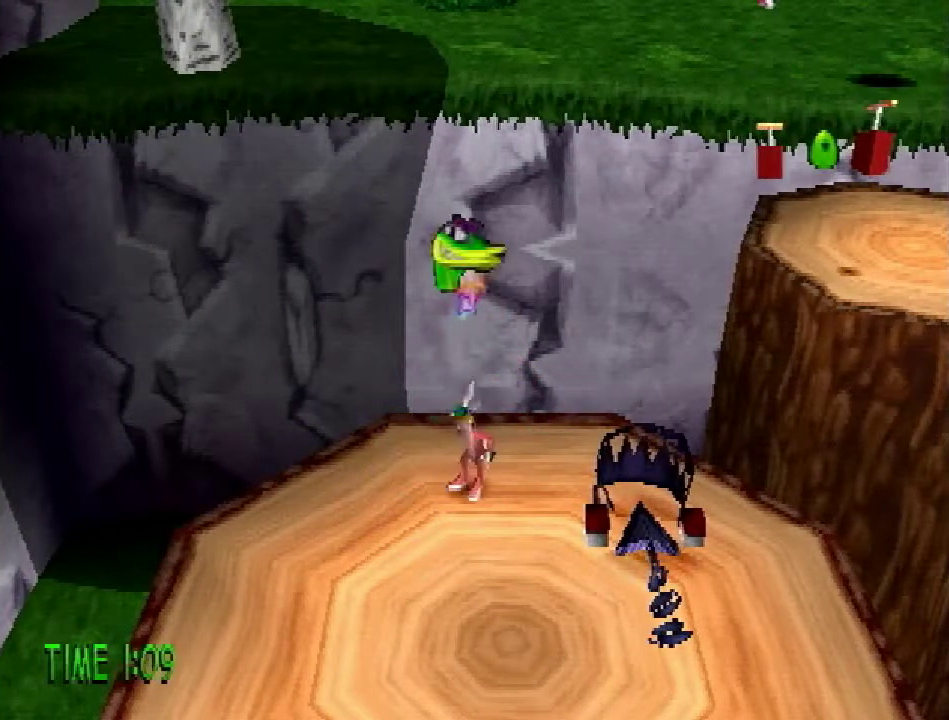
{"buttons": ["DPAD_UP", "DPAD_RIGHT"], "events": [[434, "DPAD_UP", "down"]]}
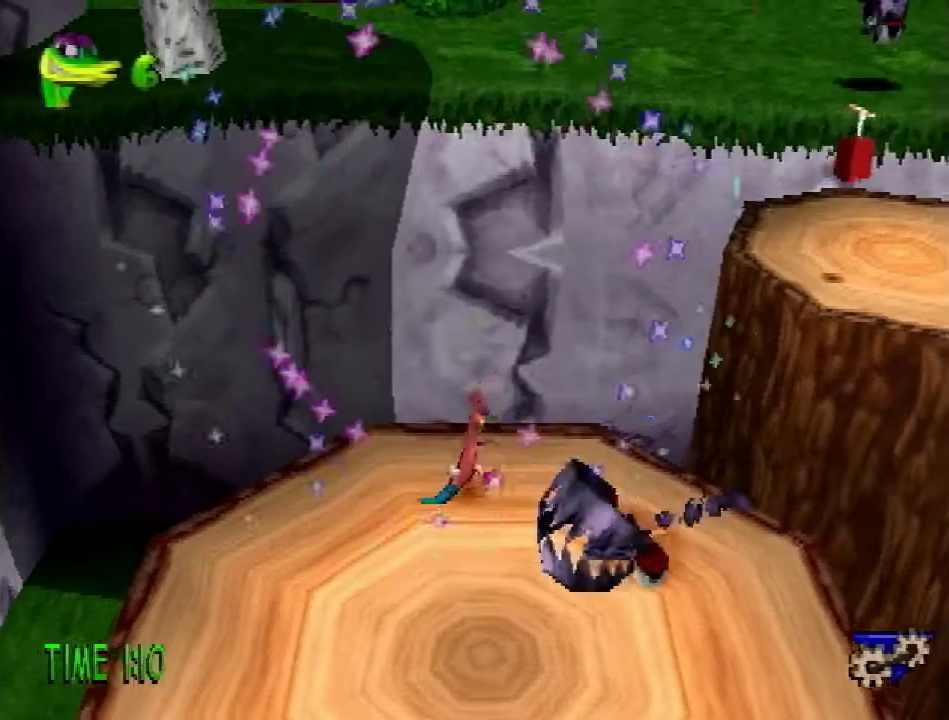
{"buttons": ["DPAD_RIGHT"], "events": [[233, "DPAD_UP", "up"]]}
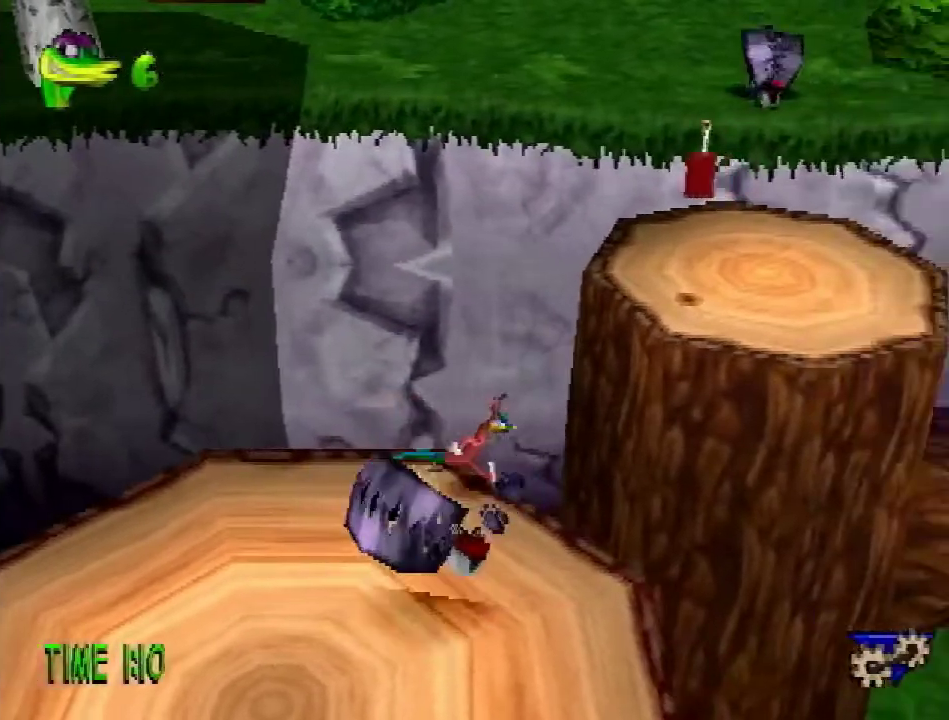
{"buttons": ["SQUARE", "DPAD_UP", "DPAD_RIGHT"], "events": [[50, "CROSS", "down"], [201, "DPAD_UP", "down"], [351, "SQUARE", "down"], [468, "CROSS", "up"]]}
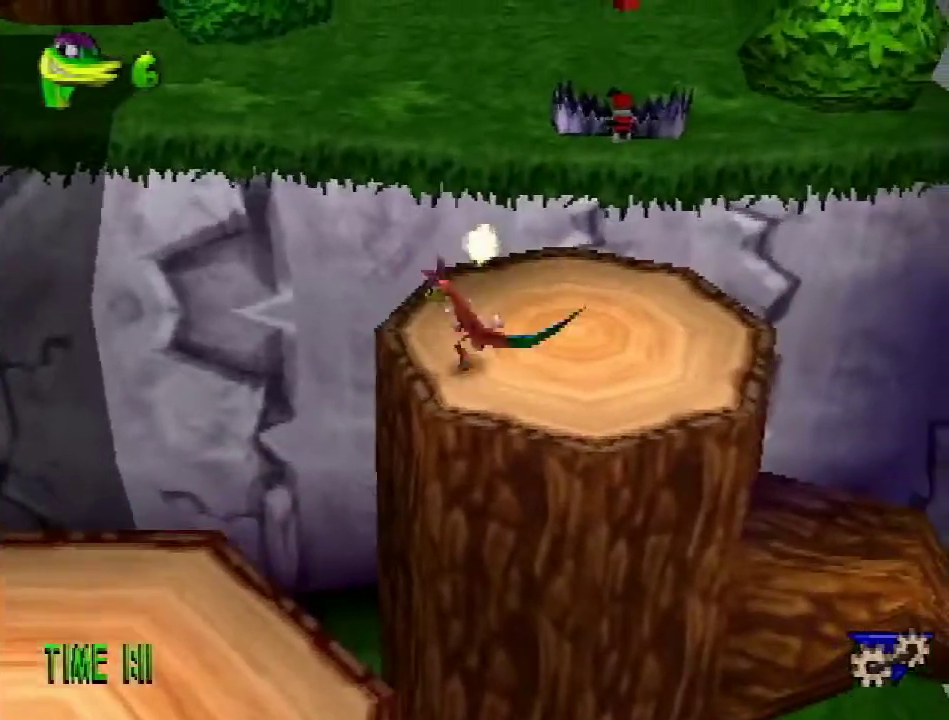
{"buttons": ["CROSS", "DPAD_UP"], "events": [[67, "SQUARE", "up"], [384, "CROSS", "down"], [384, "DPAD_RIGHT", "up"]]}
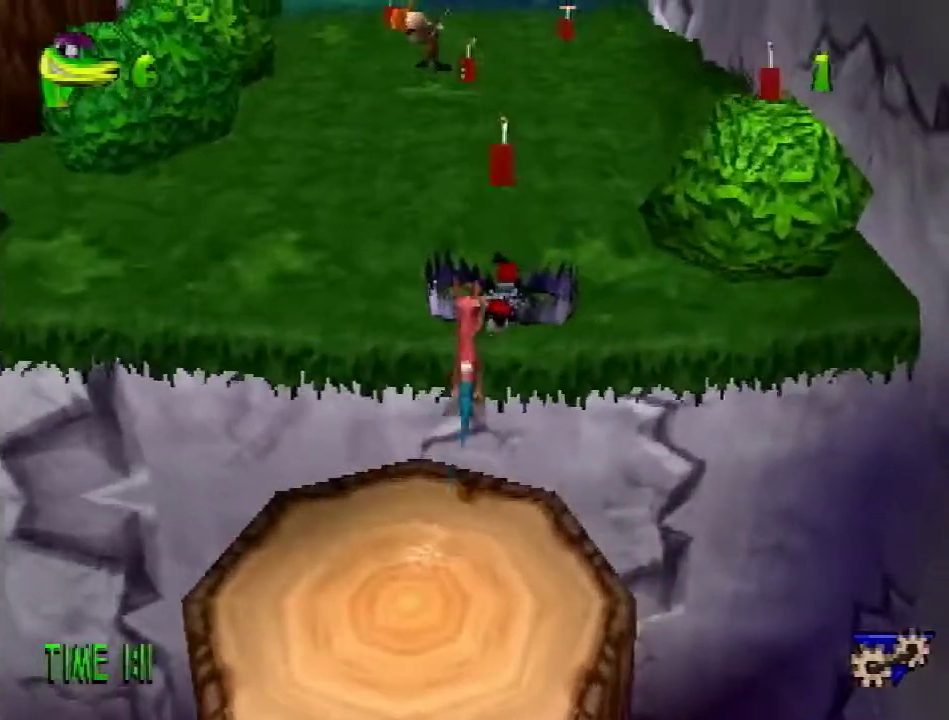
{"buttons": ["DPAD_UP"], "events": [[317, "CROSS", "up"], [317, "DPAD_RIGHT", "down"], [384, "DPAD_RIGHT", "up"]]}
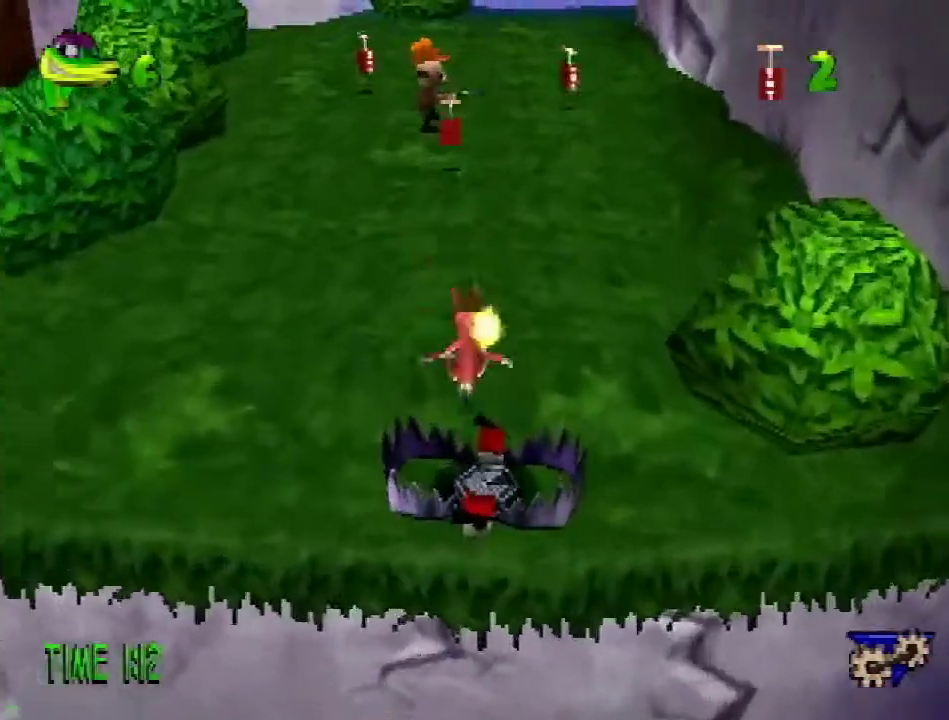
{"buttons": ["DPAD_UP", "DPAD_LEFT"], "events": [[150, "DPAD_LEFT", "down"]]}
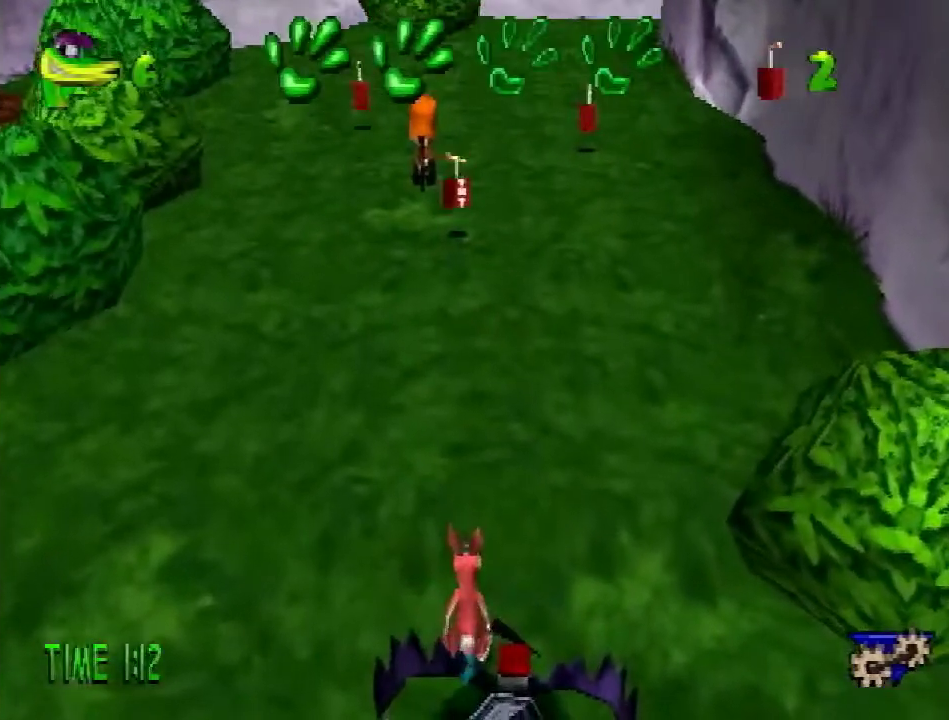
{"buttons": ["DPAD_UP", "DPAD_LEFT"], "events": []}
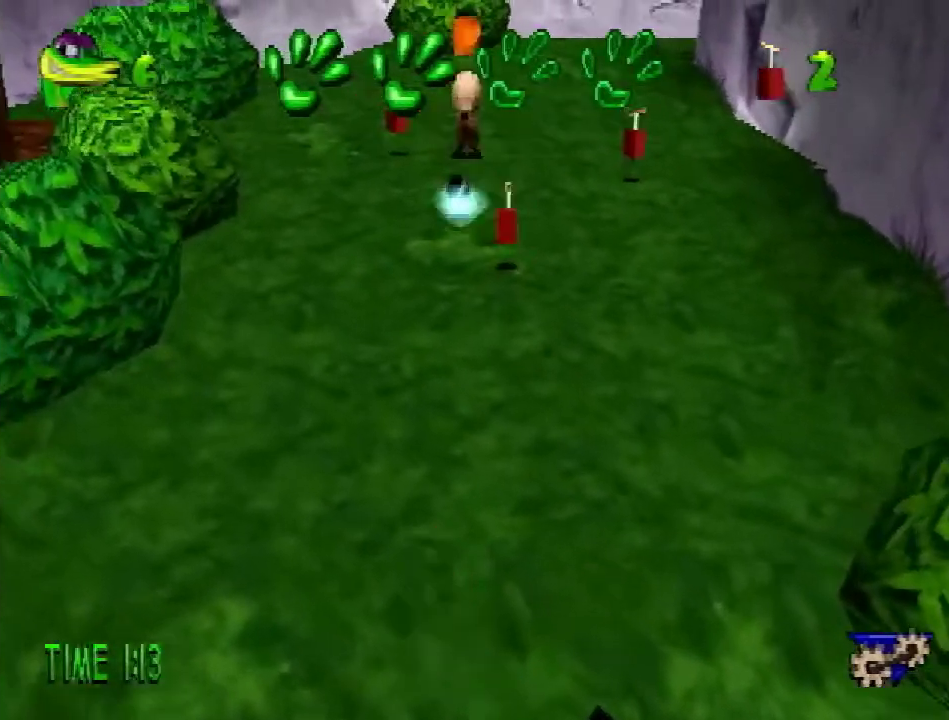
{"buttons": ["CROSS", "DPAD_UP", "DPAD_LEFT"], "events": [[350, "CROSS", "down"]]}
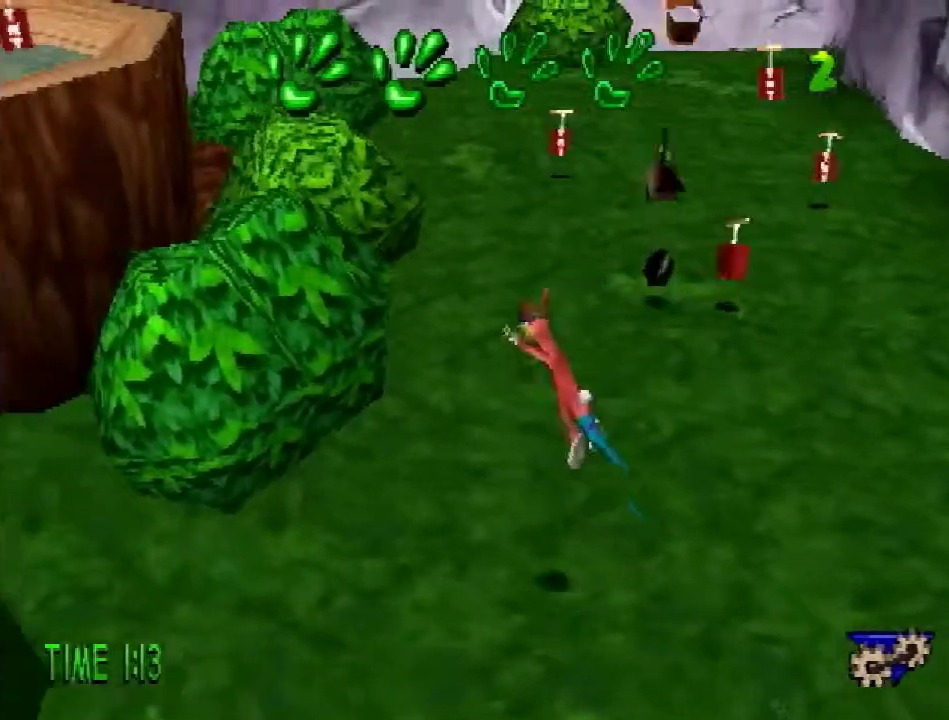
{"buttons": ["CROSS", "DPAD_UP", "DPAD_LEFT"], "events": [[167, "CROSS", "up"], [384, "CROSS", "down"]]}
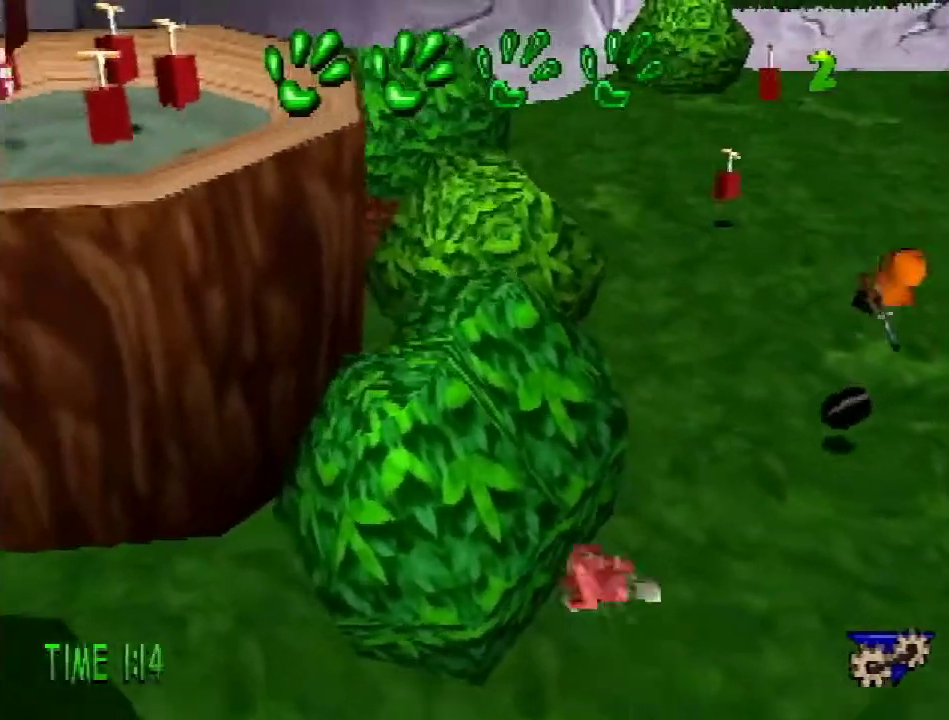
{"buttons": ["CROSS", "DPAD_LEFT"], "events": [[500, "DPAD_UP", "up"]]}
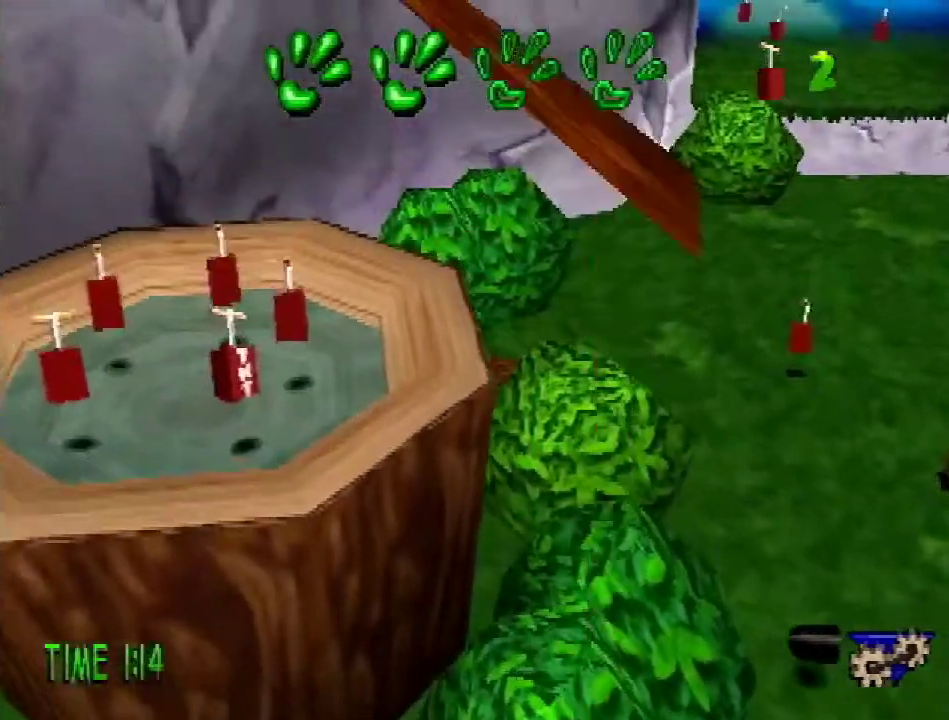
{"buttons": ["DPAD_LEFT"], "events": [[50, "CROSS", "up"], [267, "SQUARE", "down"], [334, "DPAD_DOWN", "down"], [451, "DPAD_DOWN", "up"], [451, "SQUARE", "up"]]}
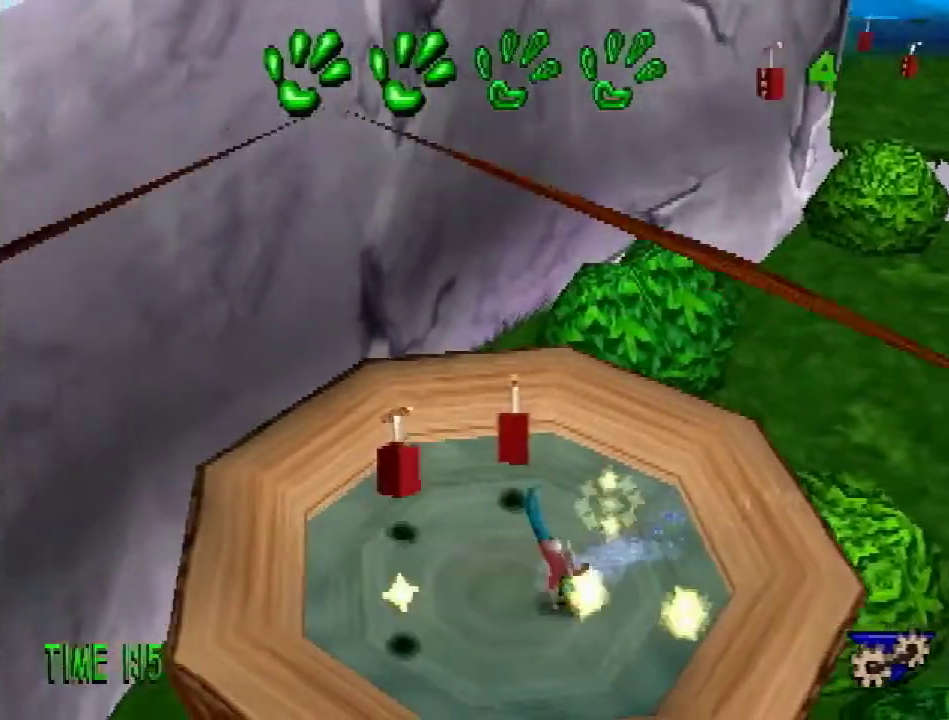
{"buttons": ["DPAD_UP", "DPAD_RIGHT"], "events": [[100, "DPAD_UP", "down"], [100, "SQUARE", "down"], [167, "DPAD_LEFT", "up"], [267, "DPAD_RIGHT", "down"], [334, "SQUARE", "up"]]}
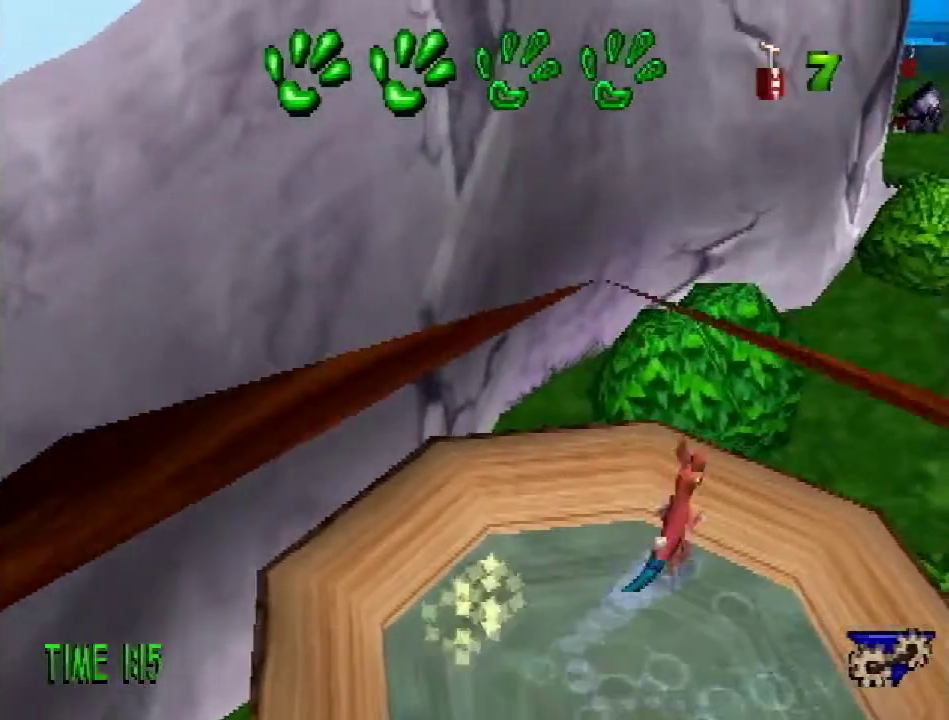
{"buttons": ["R2", "DPAD_UP", "DPAD_RIGHT"], "events": [[134, "CROSS", "down"], [134, "R2", "down"], [468, "CROSS", "up"]]}
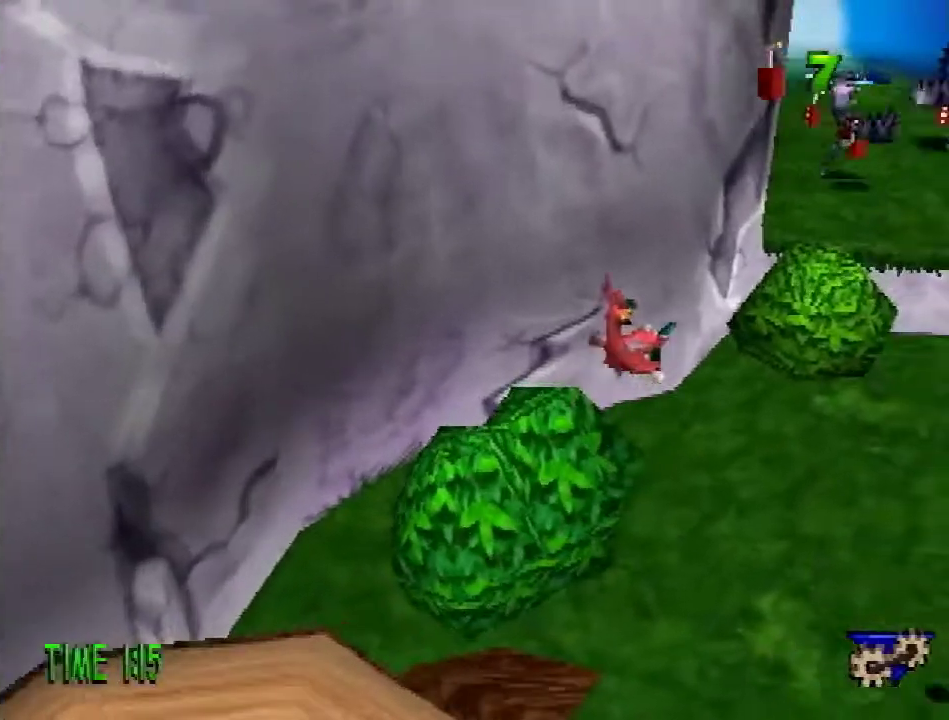
{"buttons": ["R2", "DPAD_UP", "DPAD_RIGHT"], "events": []}
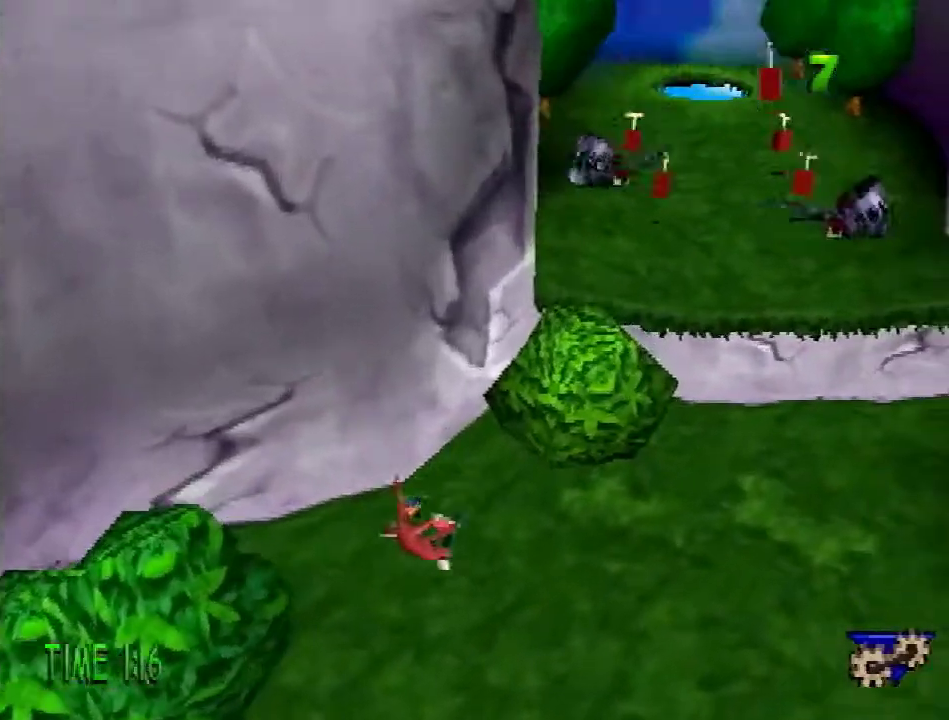
{"buttons": ["R2", "DPAD_UP", "DPAD_RIGHT"], "events": []}
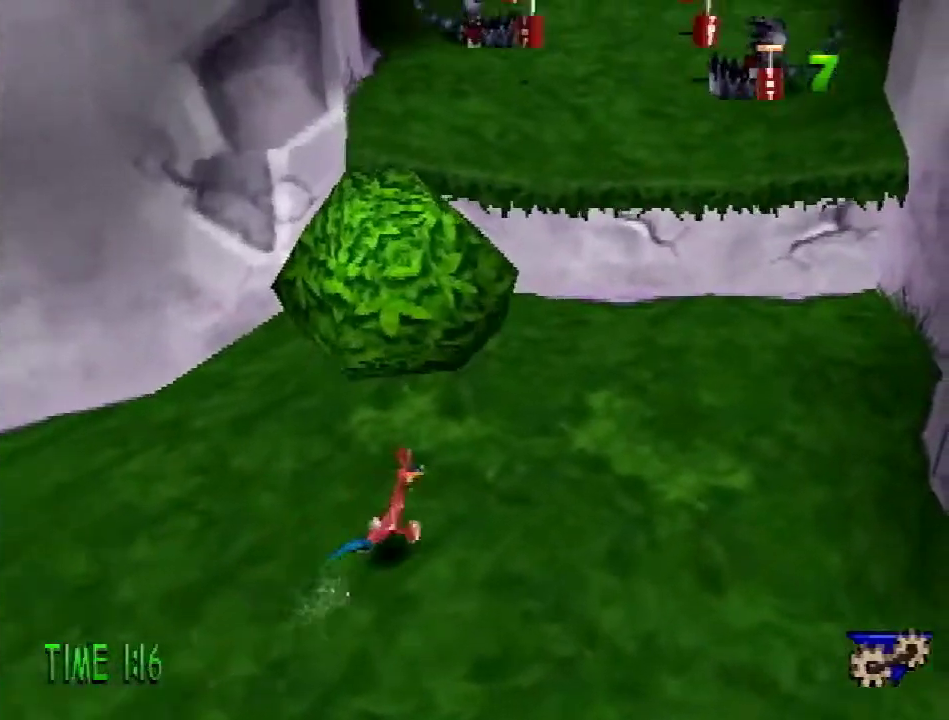
{"buttons": ["CROSS", "R2", "DPAD_UP"], "events": [[300, "DPAD_RIGHT", "up"], [484, "CROSS", "down"]]}
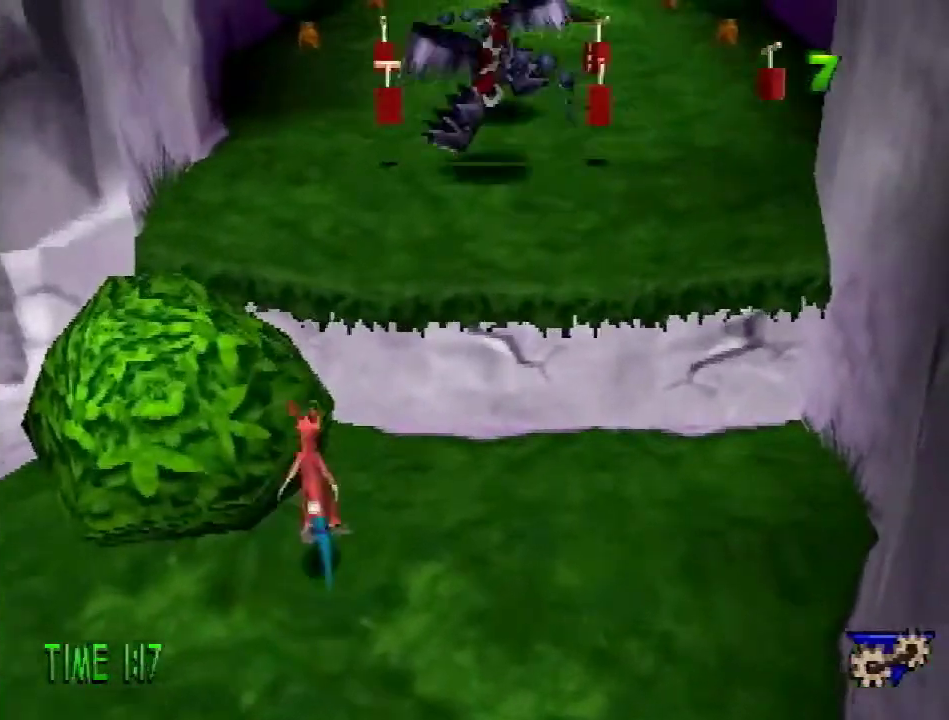
{"buttons": ["DPAD_UP"], "events": [[400, "CROSS", "up"], [417, "R2", "up"]]}
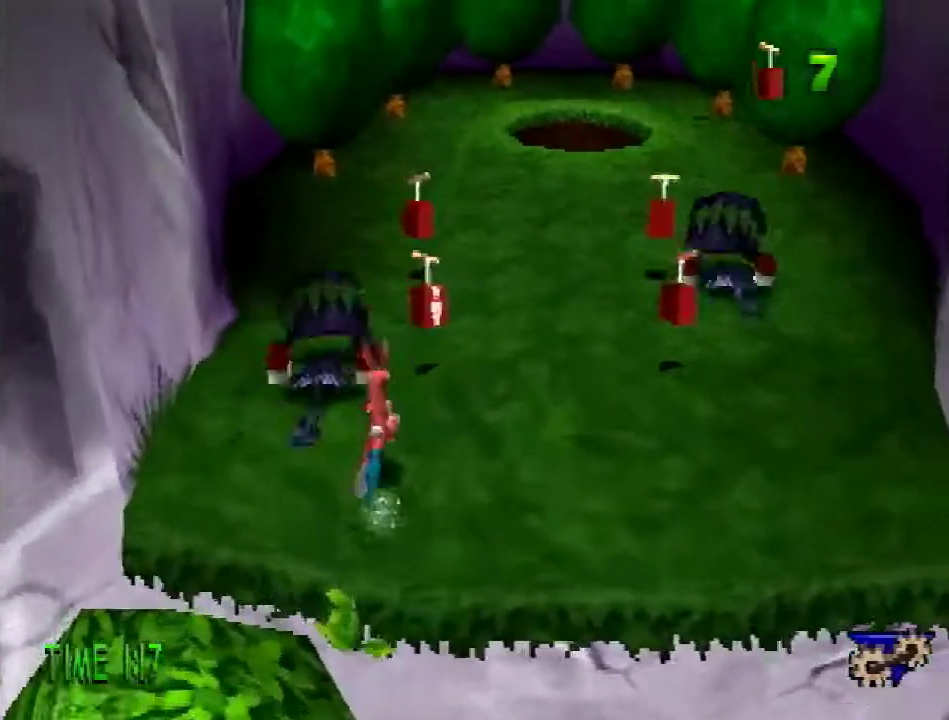
{"buttons": ["DPAD_UP"], "events": []}
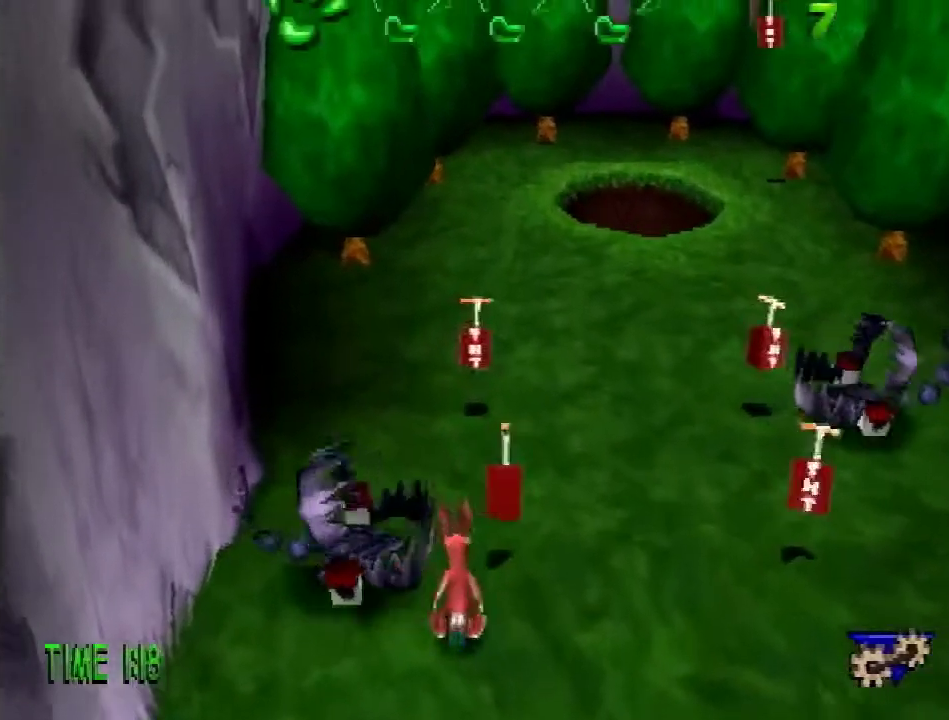
{"buttons": ["DPAD_UP"], "events": [[150, "DPAD_RIGHT", "down"], [467, "DPAD_RIGHT", "up"]]}
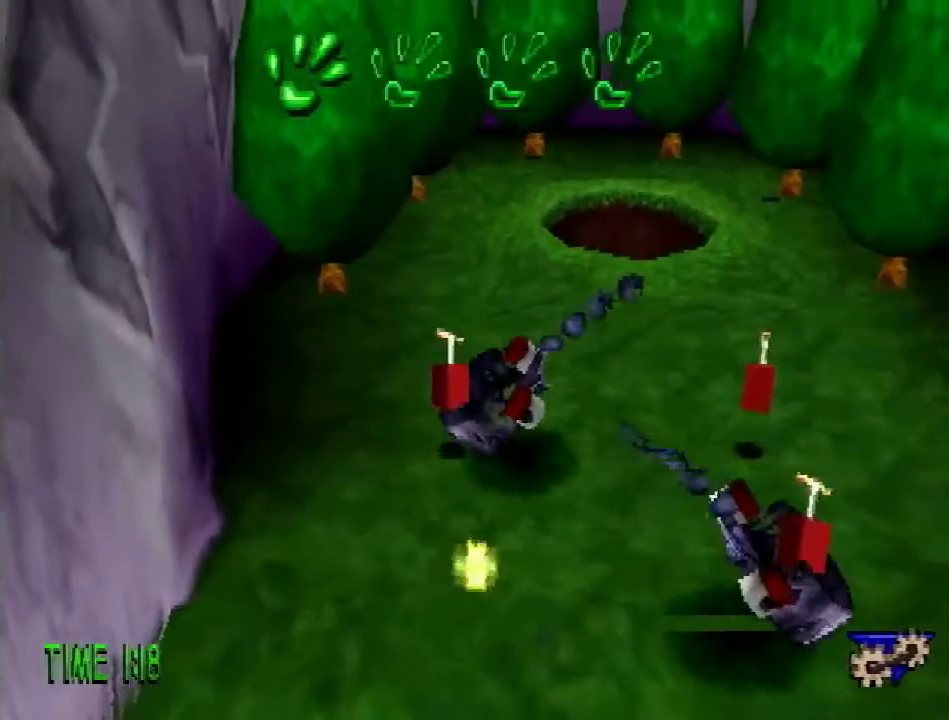
{"buttons": ["SQUARE", "DPAD_UP"], "events": [[367, "SQUARE", "down"]]}
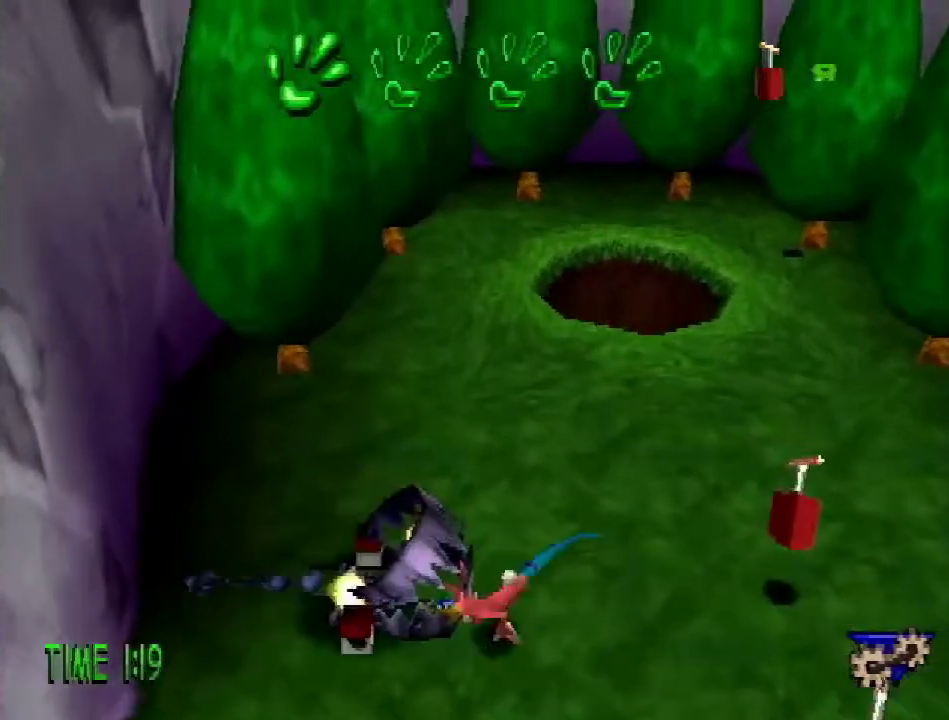
{"buttons": ["DPAD_UP"], "events": [[50, "DPAD_RIGHT", "down"], [83, "DPAD_UP", "up"], [83, "SQUARE", "up"], [233, "SQUARE", "down"], [367, "DPAD_UP", "down"], [400, "DPAD_RIGHT", "up"], [400, "SQUARE", "up"]]}